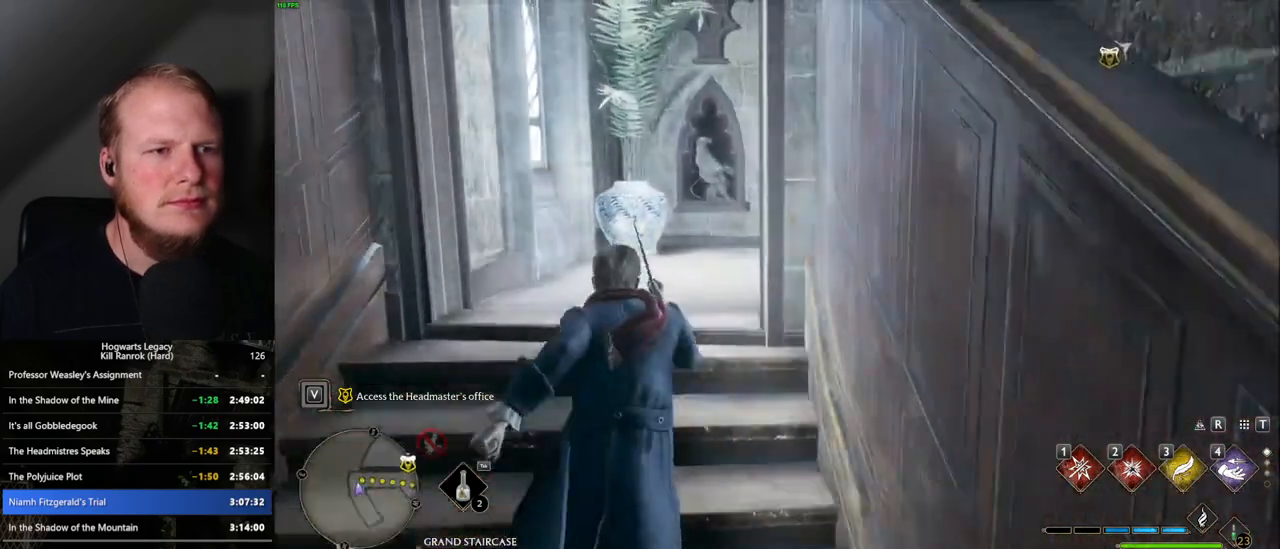
Gameplay with keyboard and mouse; each line is a JSON object with the keys and mouse buttons held at the frame after it. "events" lists presses ("down") and releases ("up") of ".", "/", "0", "1", "2", "3", "4", "5", "6", "7", "8", "9", "a", "alt_l", "alt_r", "b", "backslash", "backspace", "c", "caps_lock", "comma", "ctrl_l", "ctrl_r", "d", "e", "equals", "escape", "f", "f1", "f10", "f11", "f12", "f2", "f3", "f4", "f5", "f6", "f7", "f8", "f9", "g", "h", "i", "j", "k", "l", "lbracket", "m", "minus", "n", "o", "p", "q", "quote", "r", "rbracket", "return", "s", "semicolon", "shift_l", "shift_r", "space", "super", "super_r", "t", "tab", "tilde", "u", "v", "w", "x", "y", "z", "mouse_left", "mouse_wheel", "mouse_right", "mouse_mb4" and "mouse_mb5" between this image and that frame as [ms after this image, input, new state], when the widget could be followed in between. "mouse_left", "mouse_wheel", "mouse_right", "mouse_mb4", "mouse_mb5" = the "left", "wheel", "right", "mb4", "mb5" buttons of the "mouse" list. No other keys are recorded. "wheel" means that the mouse wheel is clicked or scrolled. Mouse movement is not recorded.
{"keys": ["w"], "mouse": [], "events": []}
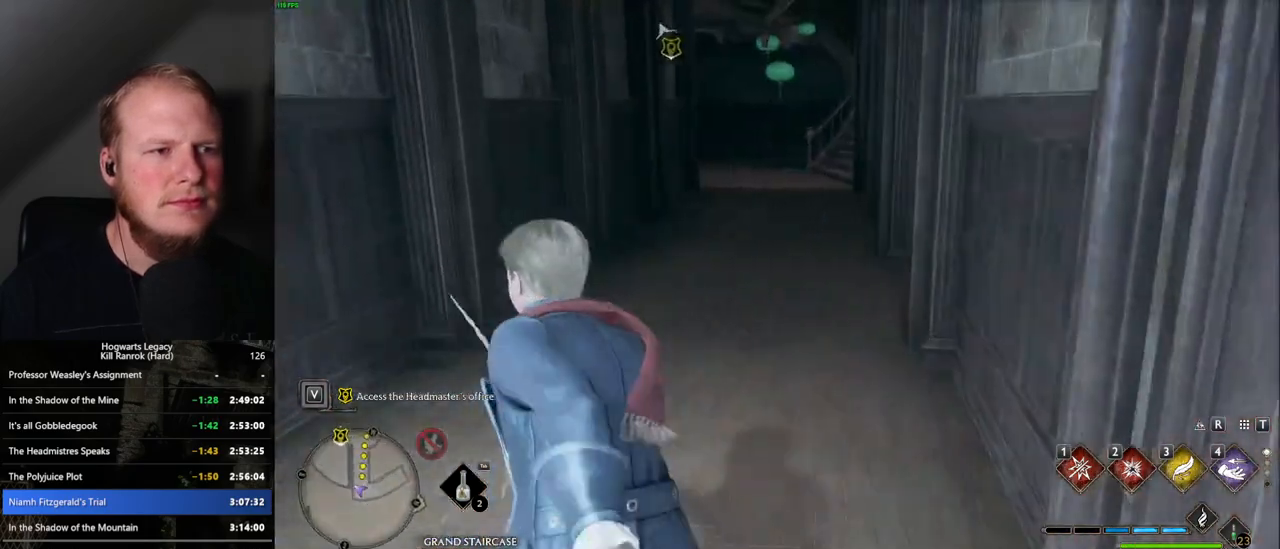
{"keys": ["w"], "mouse": [], "events": []}
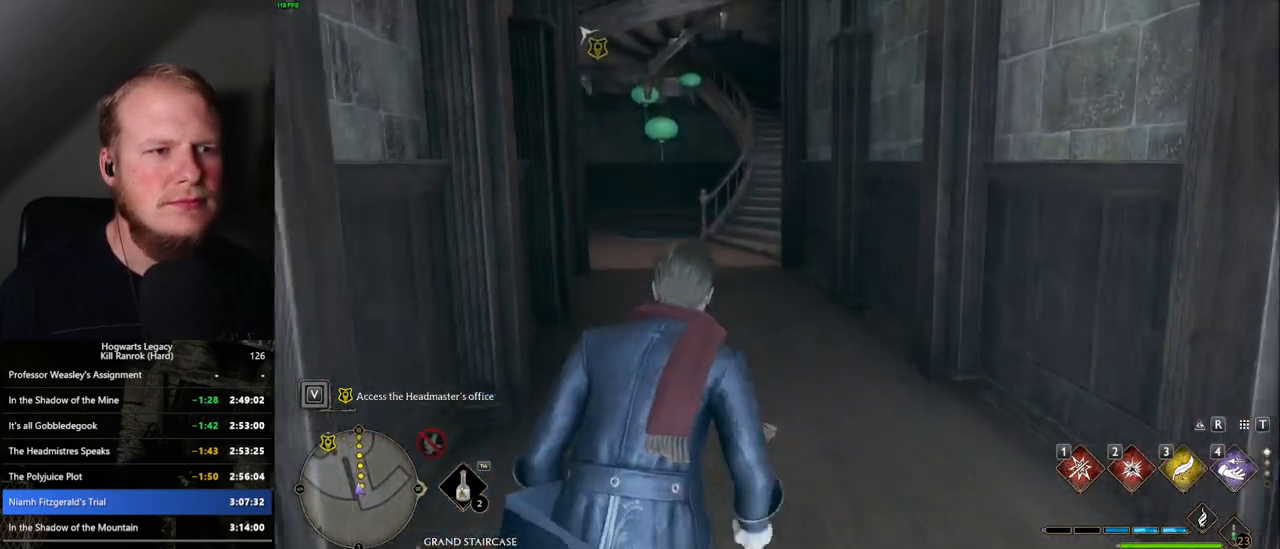
{"keys": ["w"], "mouse": [], "events": []}
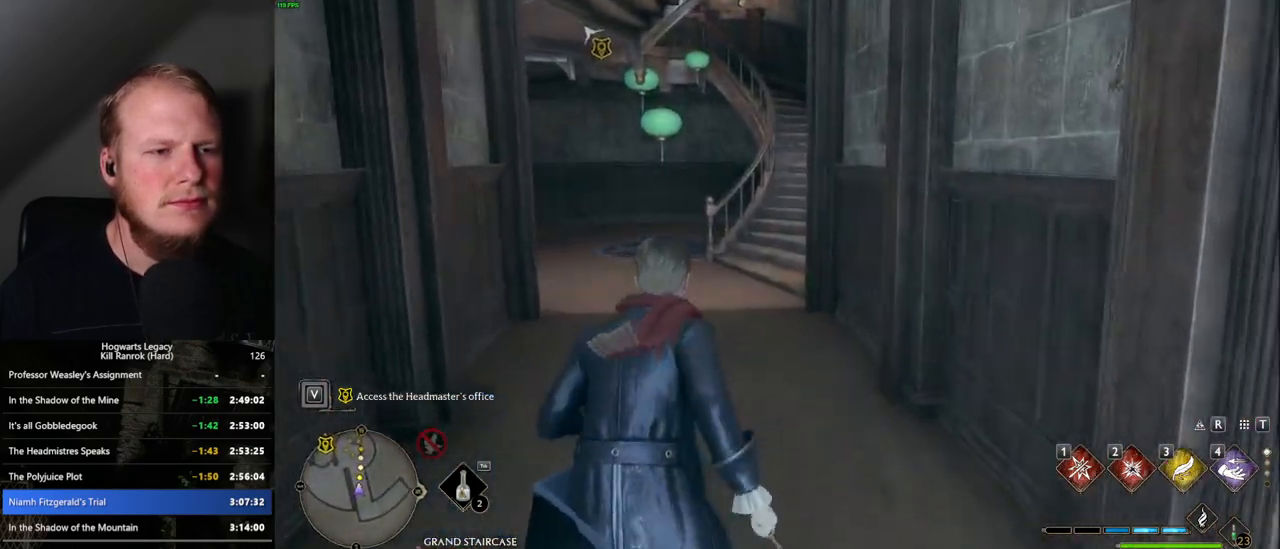
{"keys": ["w"], "mouse": [], "events": []}
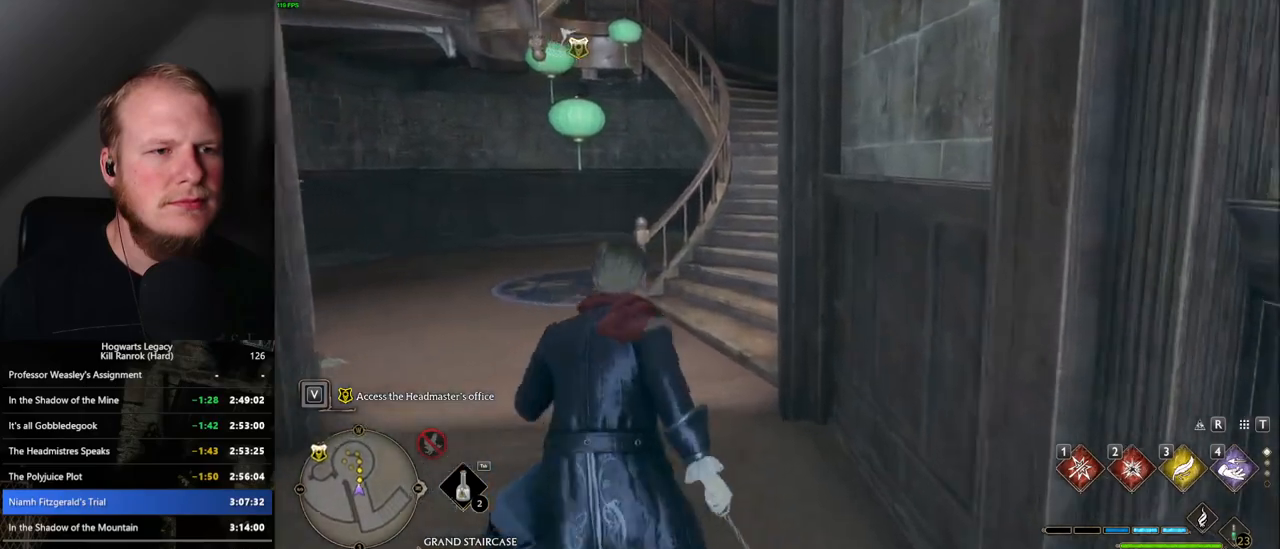
{"keys": ["w"], "mouse": [], "events": []}
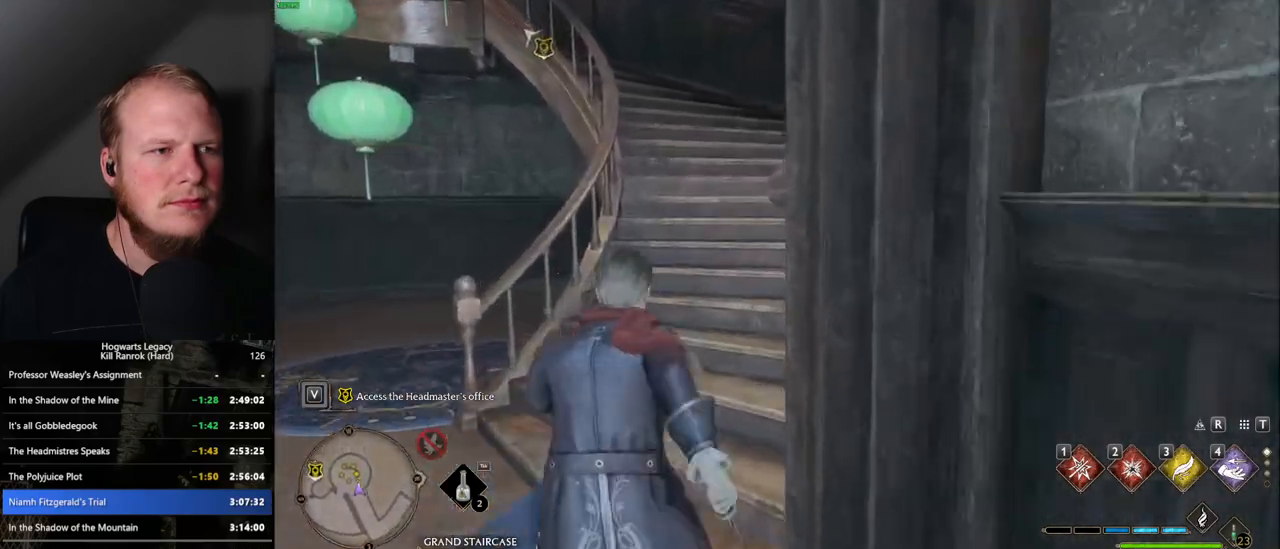
{"keys": ["w"], "mouse": [], "events": []}
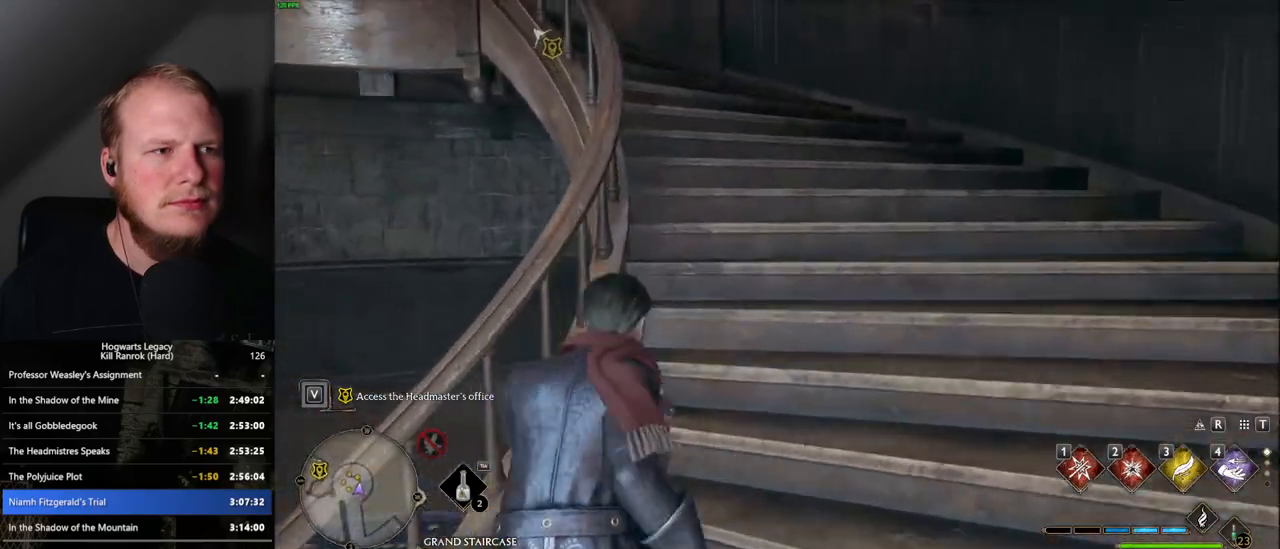
{"keys": ["w"], "mouse": [], "events": []}
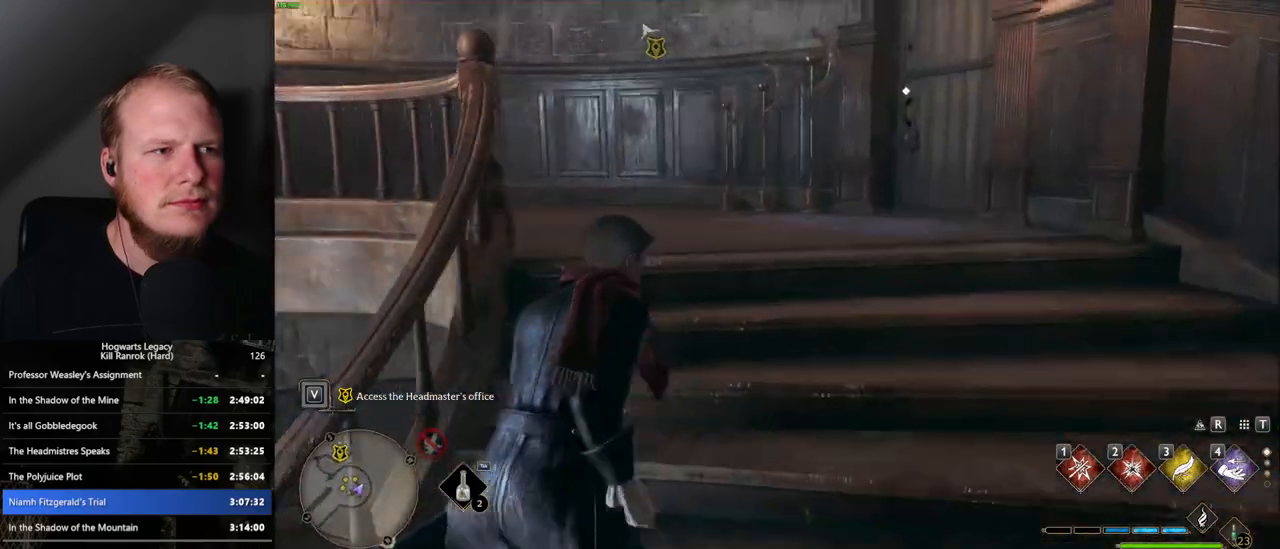
{"keys": ["w"], "mouse": [], "events": []}
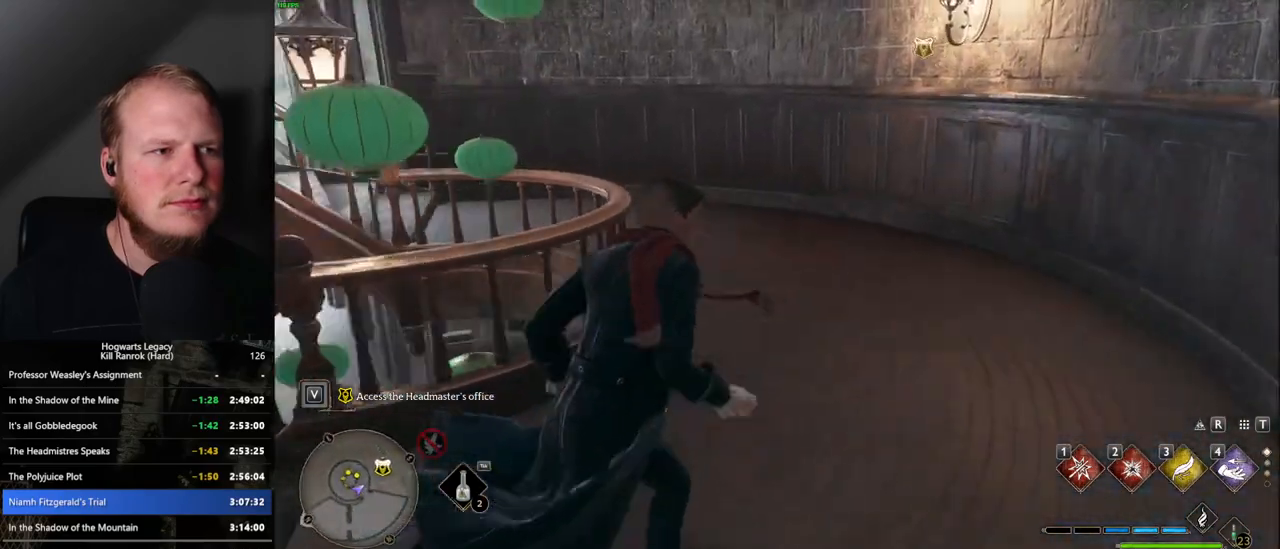
{"keys": ["w"], "mouse": [], "events": []}
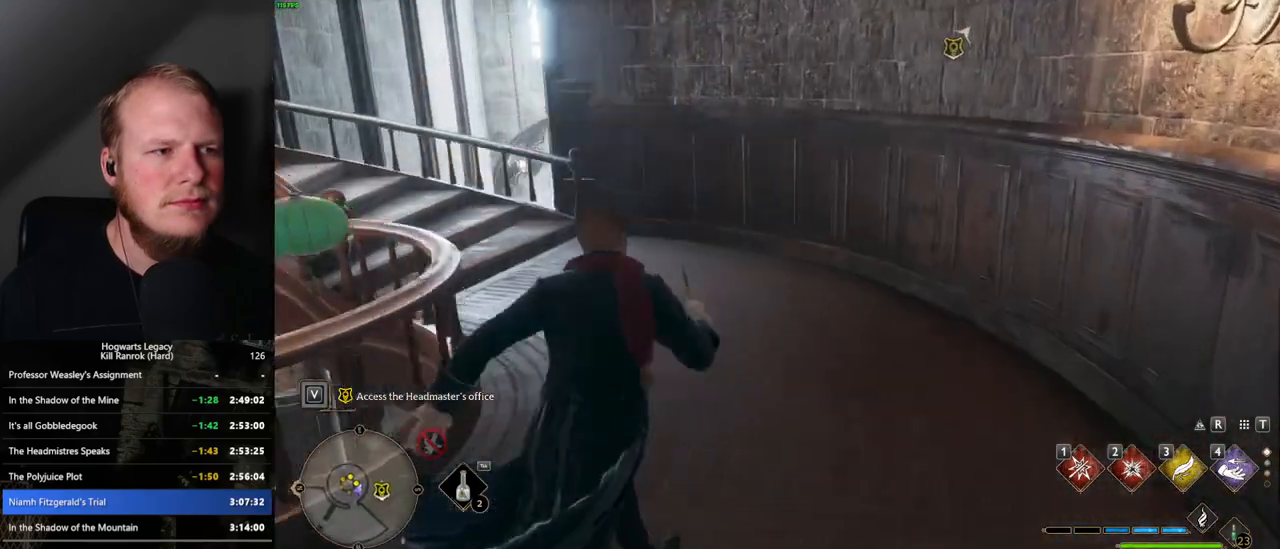
{"keys": ["w"], "mouse": [], "events": []}
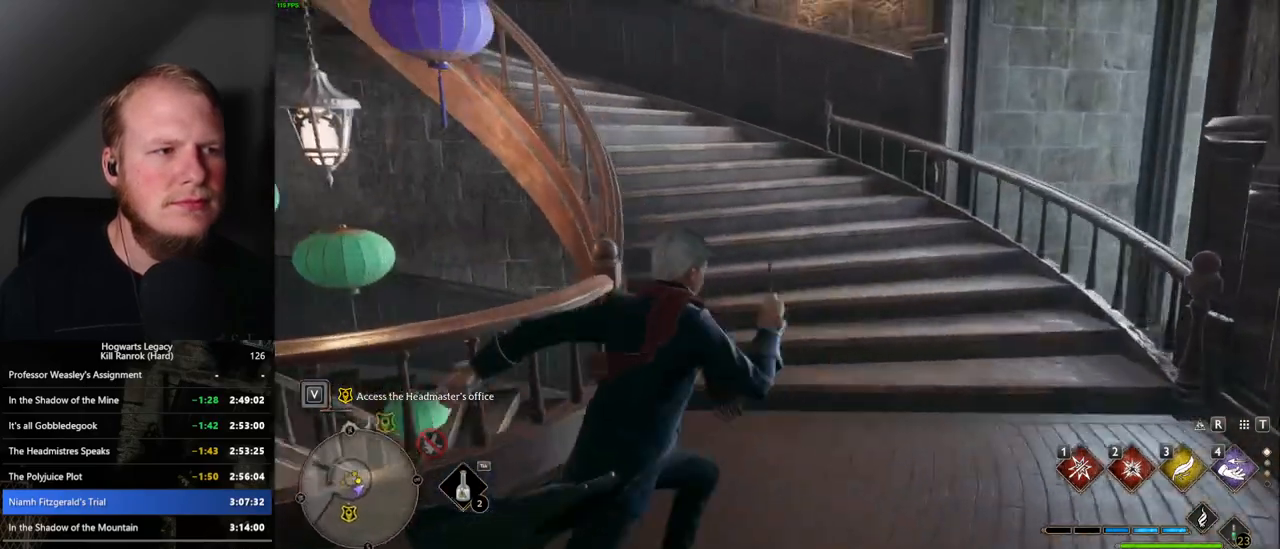
{"keys": ["w"], "mouse": [], "events": []}
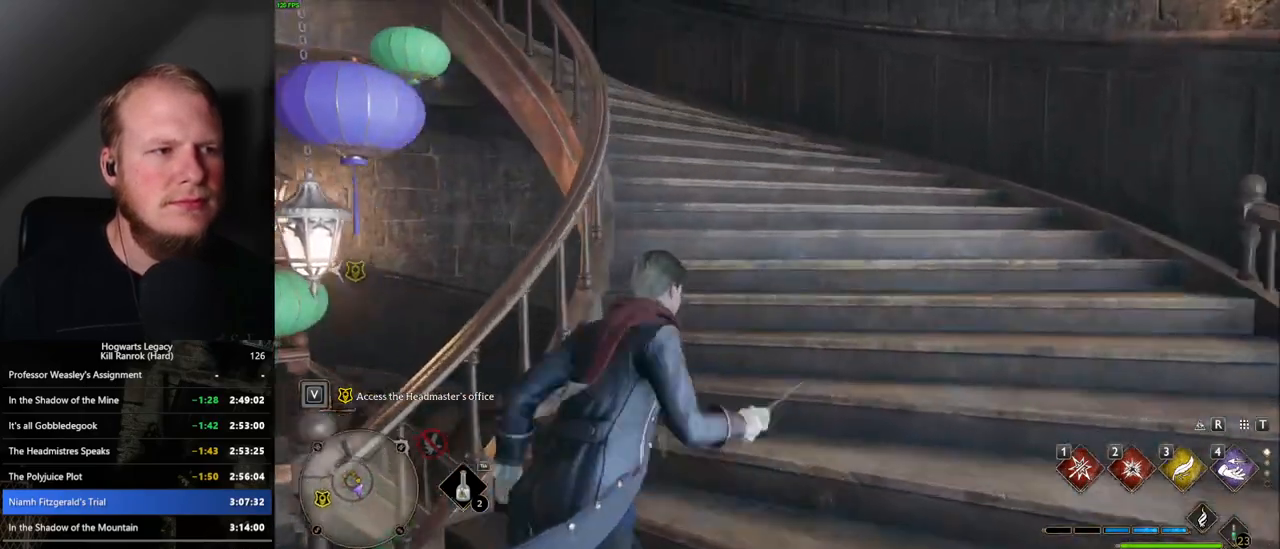
{"keys": ["w"], "mouse": [], "events": []}
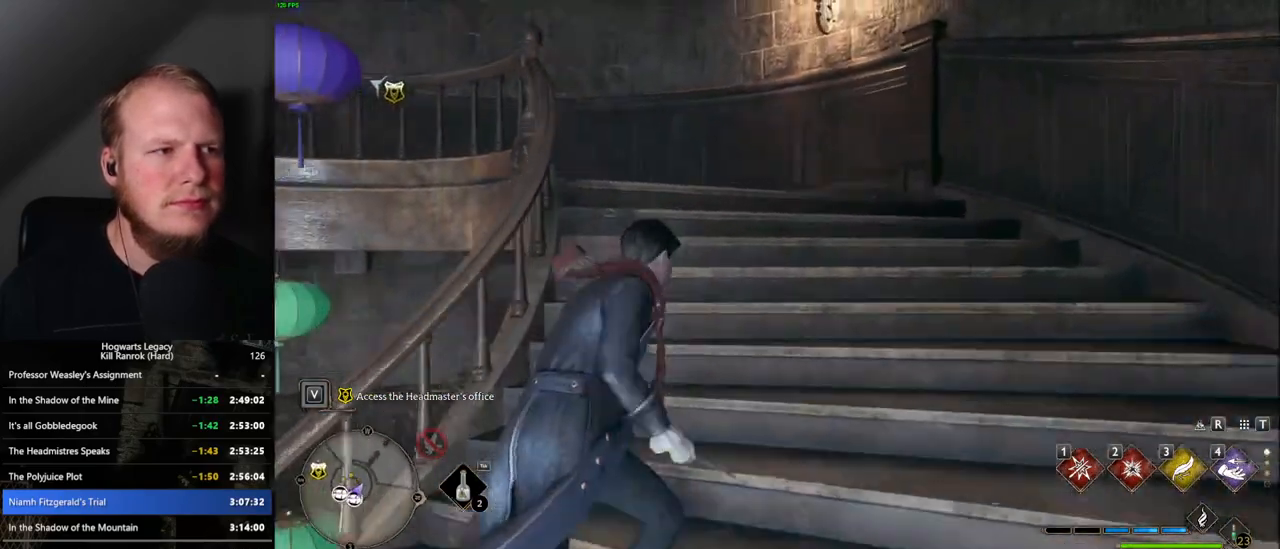
{"keys": ["w"], "mouse": [], "events": []}
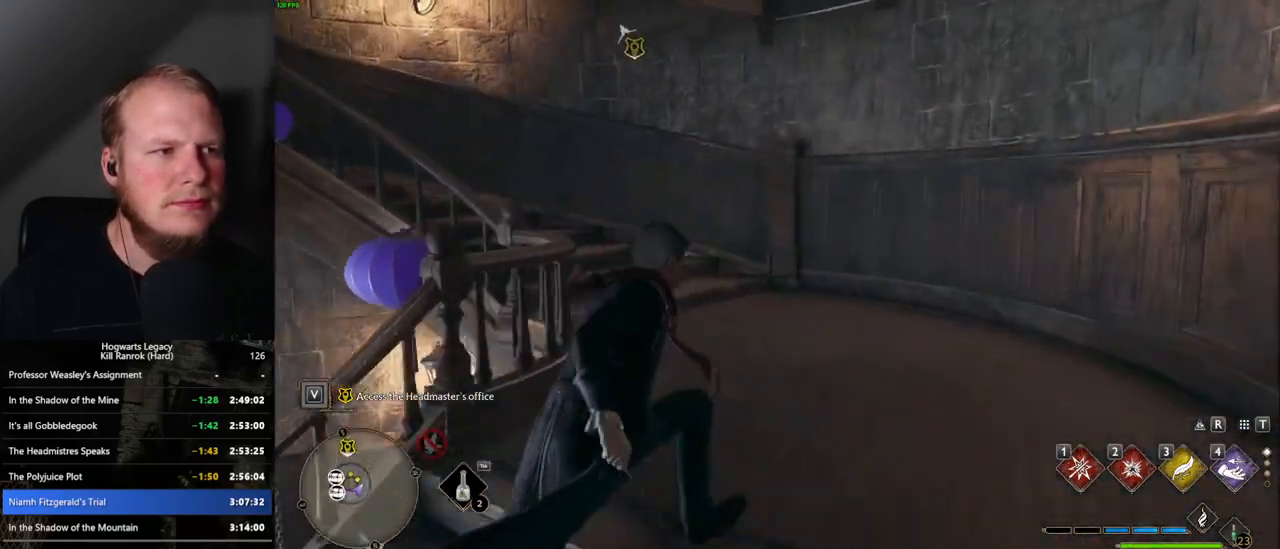
{"keys": ["w"], "mouse": [], "events": []}
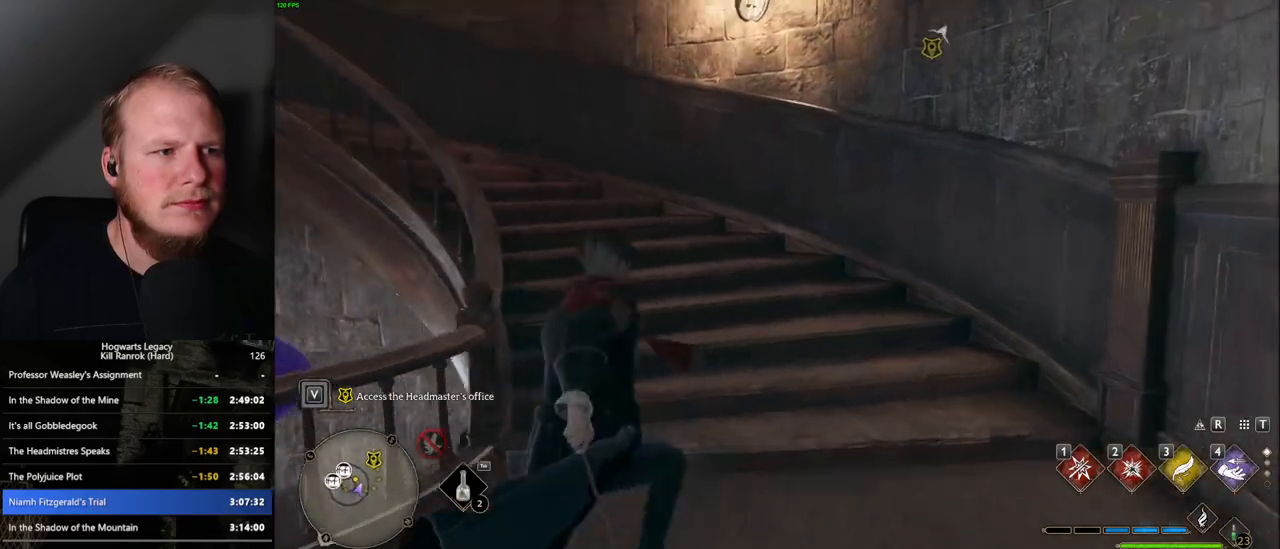
{"keys": ["w"], "mouse": [], "events": []}
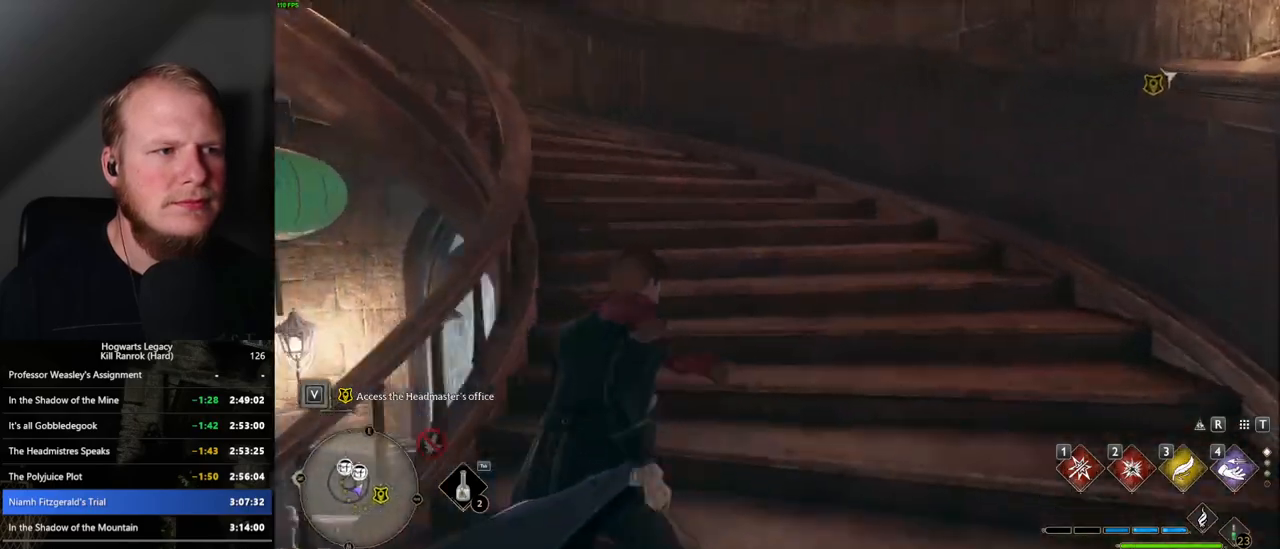
{"keys": ["w"], "mouse": [], "events": []}
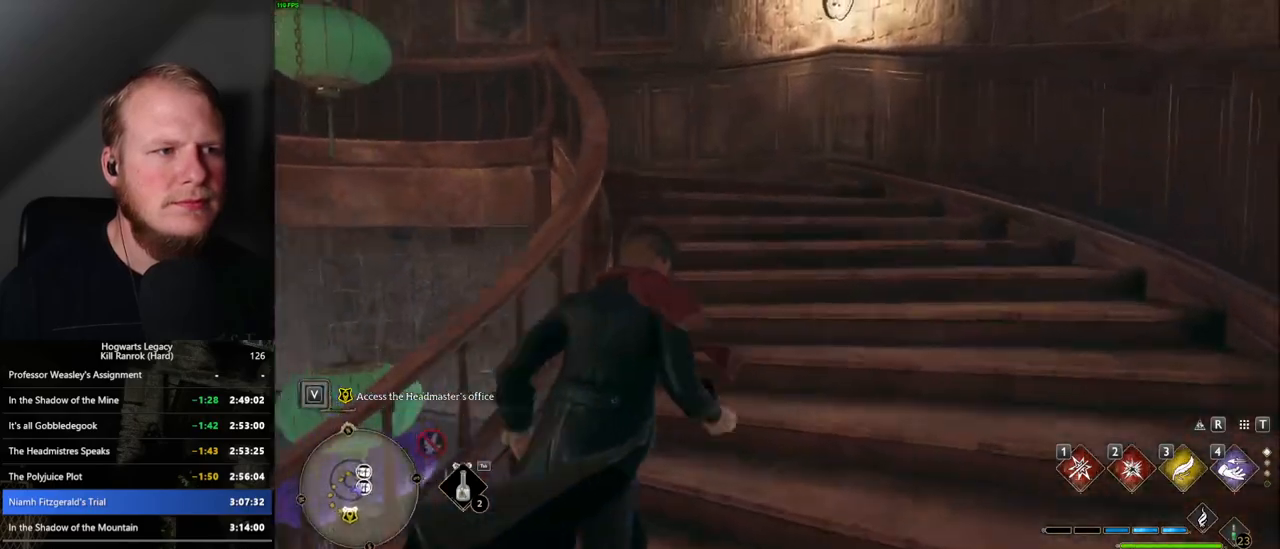
{"keys": ["w"], "mouse": [], "events": []}
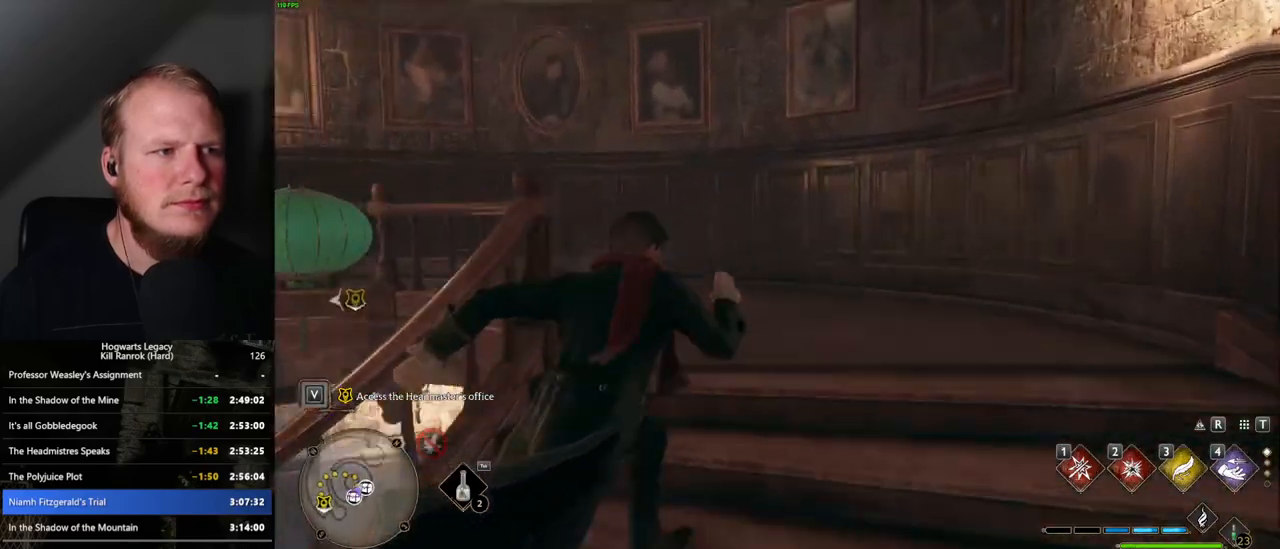
{"keys": ["w"], "mouse": [], "events": []}
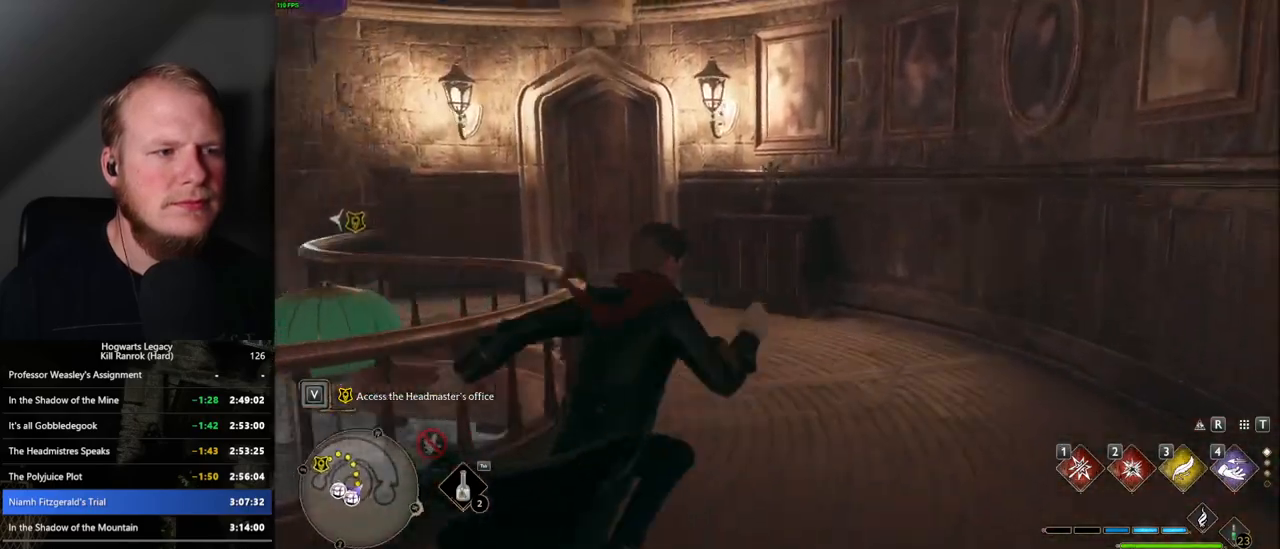
{"keys": ["w"], "mouse": [], "events": []}
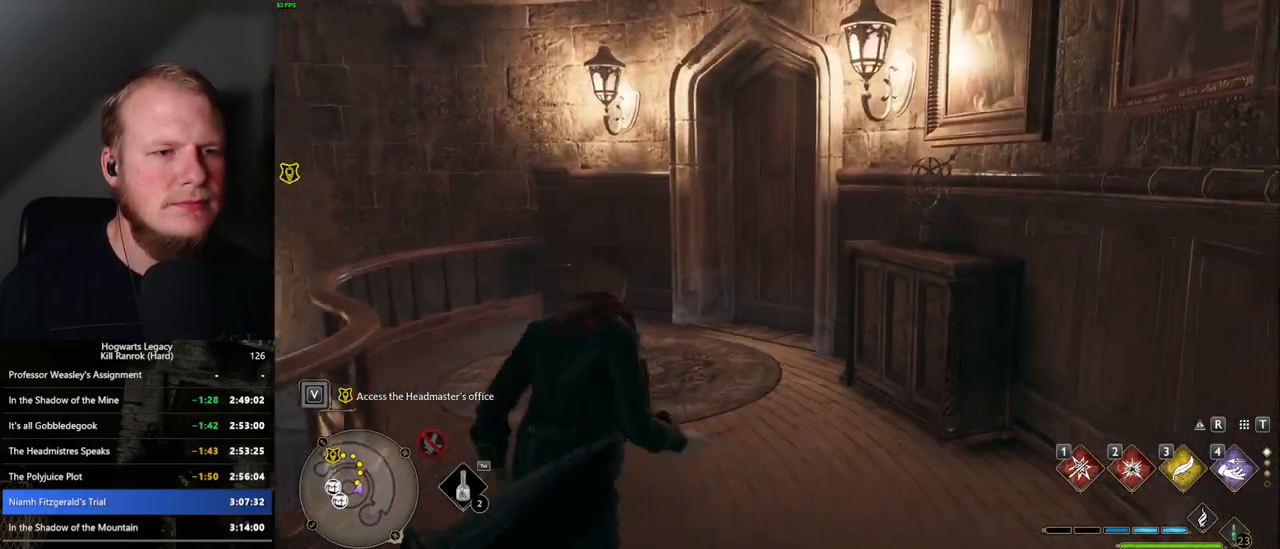
{"keys": ["w"], "mouse": [], "events": [[284, "space", "down"], [450, "space", "up"]]}
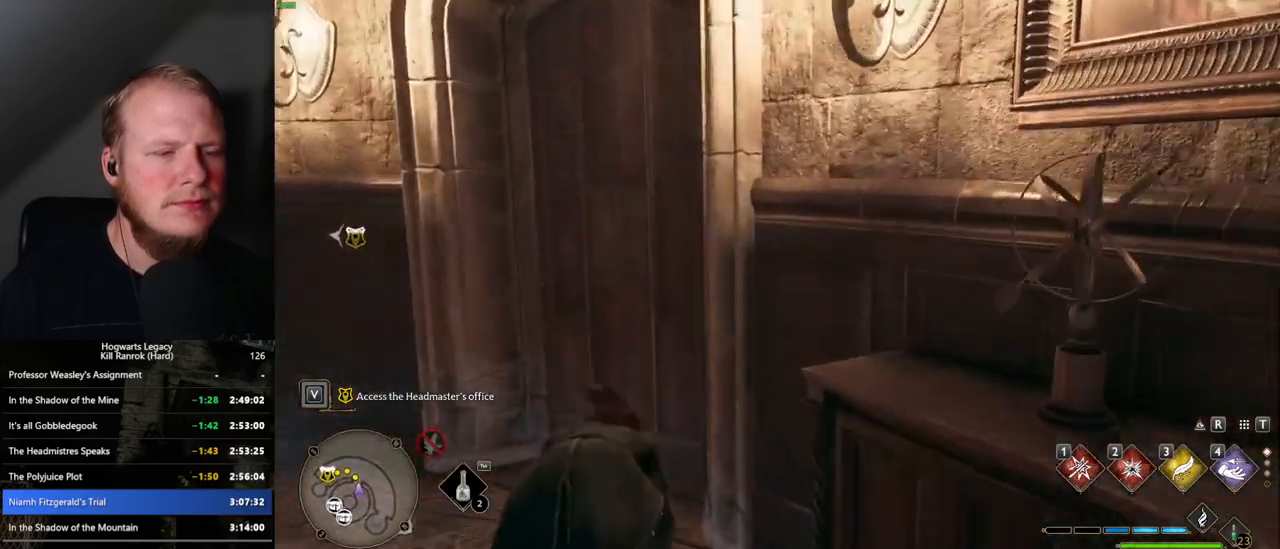
{"keys": ["w"], "mouse": [], "events": []}
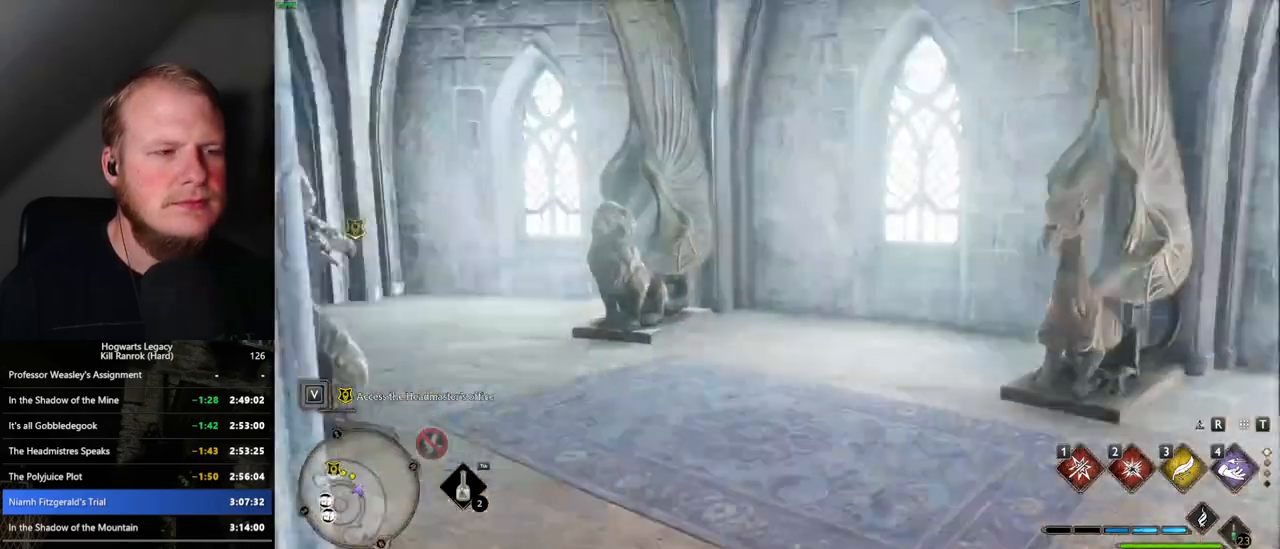
{"keys": ["w"], "mouse": [], "events": []}
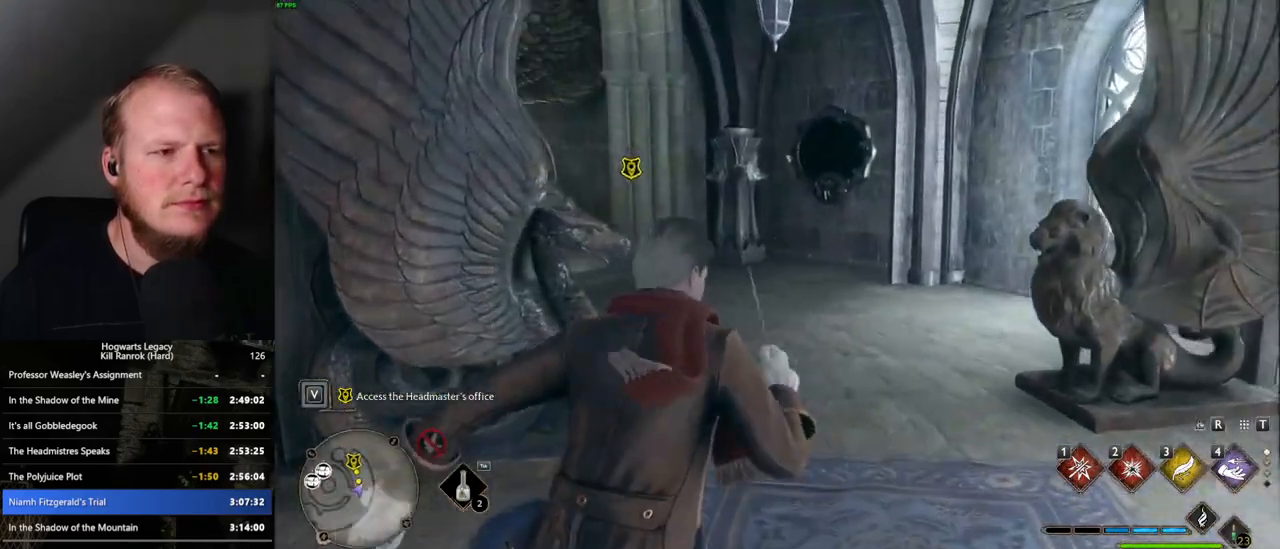
{"keys": ["w"], "mouse": [], "events": []}
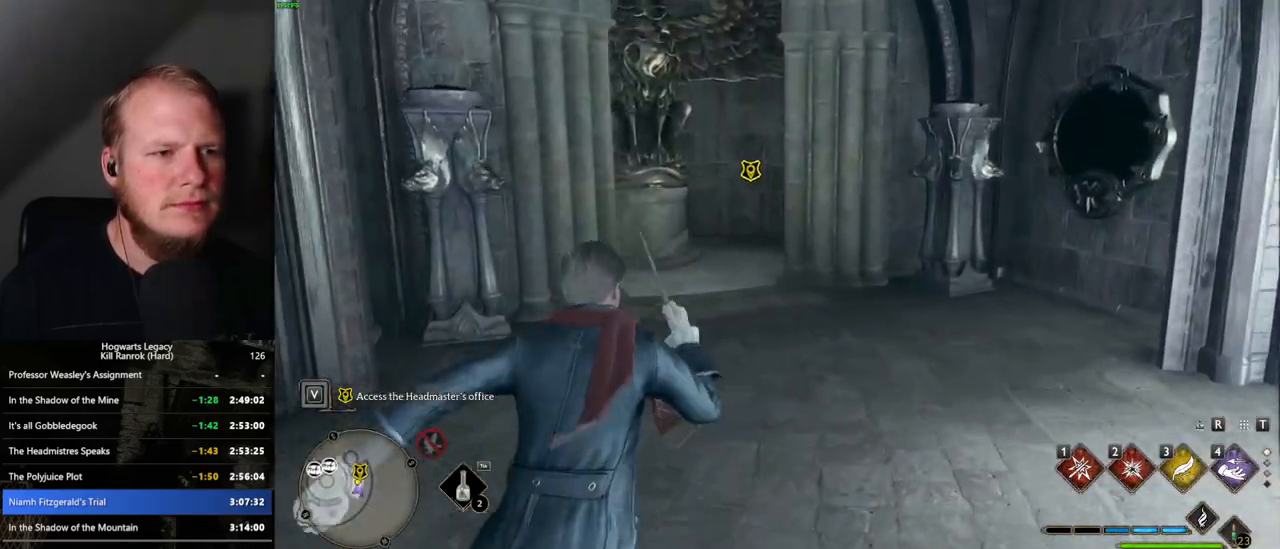
{"keys": ["w"], "mouse": [], "events": [[384, "f", "down"], [484, "f", "up"]]}
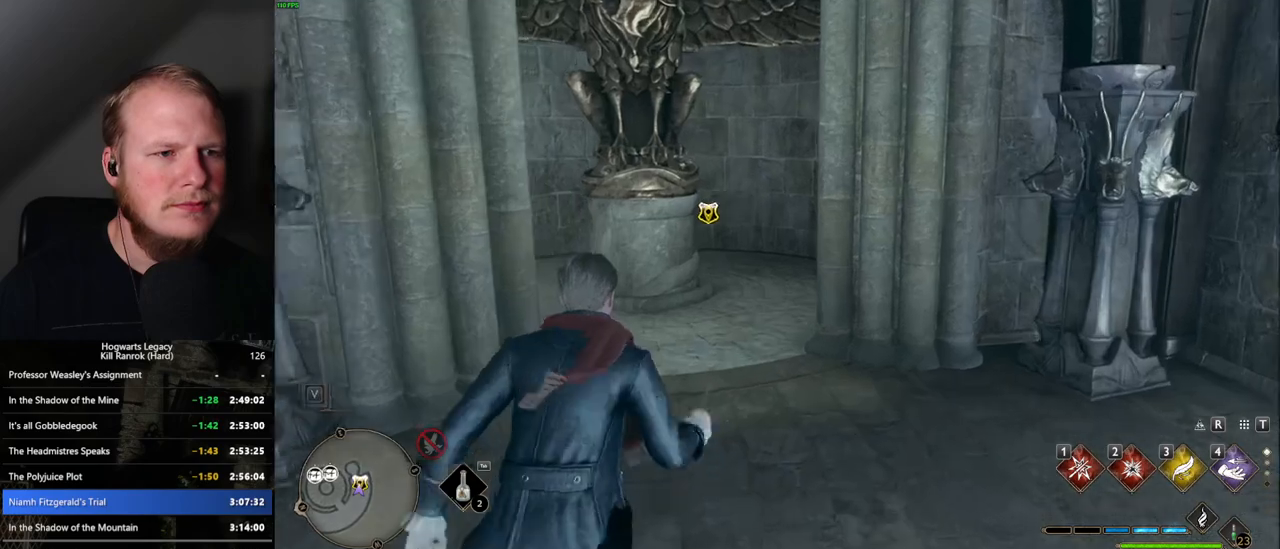
{"keys": [], "mouse": [], "events": [[84, "f", "down"], [167, "f", "up"], [267, "f", "down"], [317, "f", "up"], [400, "f", "down"], [434, "w", "up"], [467, "f", "up"]]}
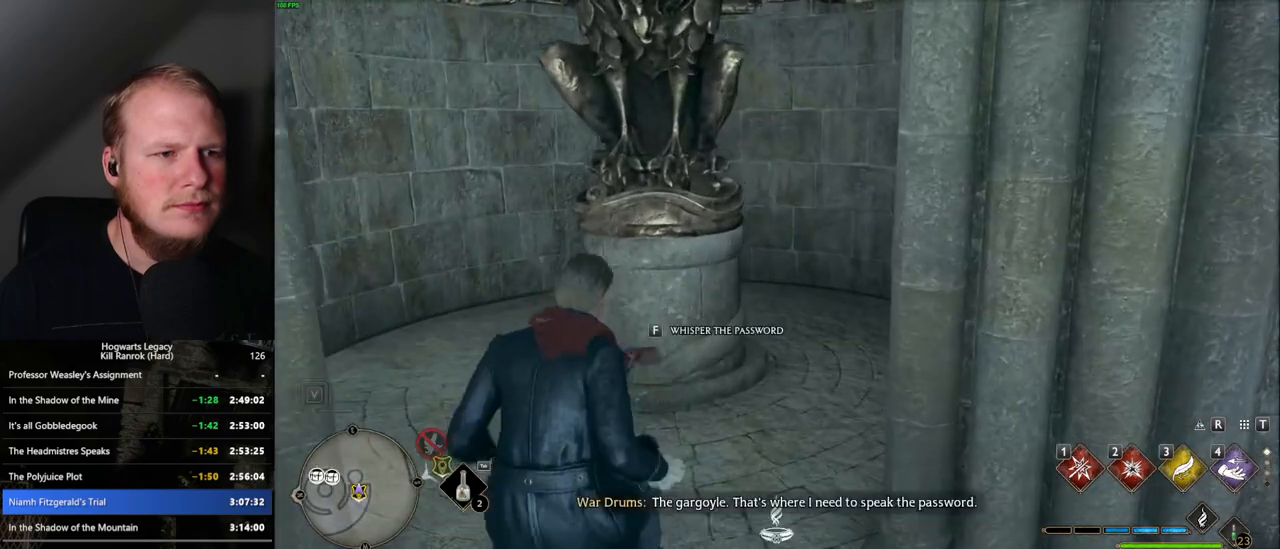
{"keys": [], "mouse": [], "events": [[34, "f", "down"], [100, "f", "up"], [184, "f", "down"], [267, "f", "up"]]}
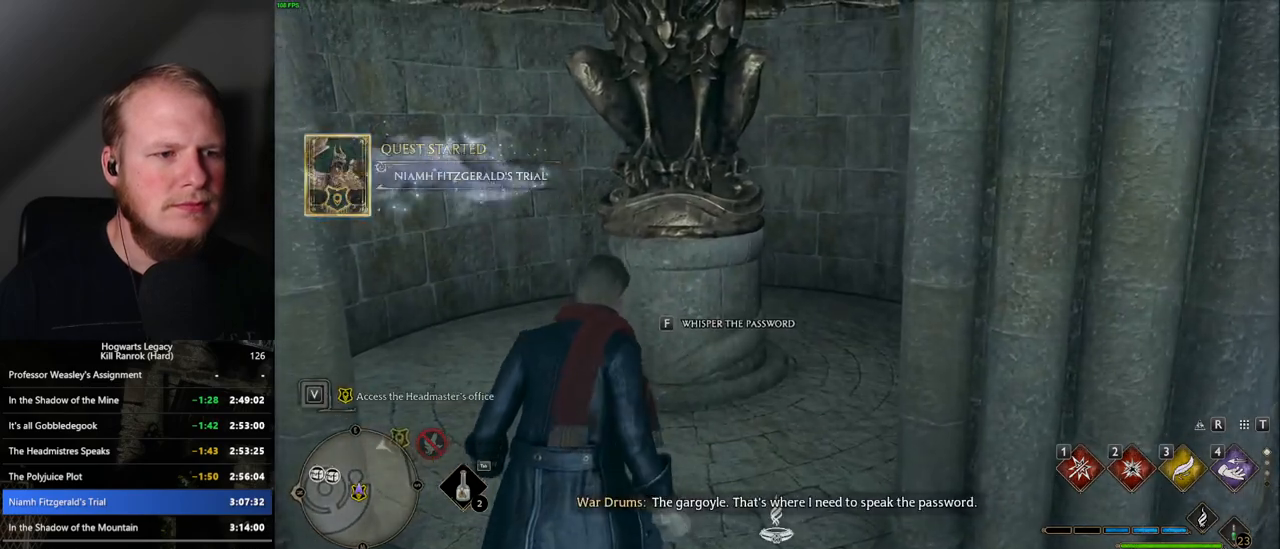
{"keys": [], "mouse": [], "events": [[34, "r", "down"], [150, "r", "up"]]}
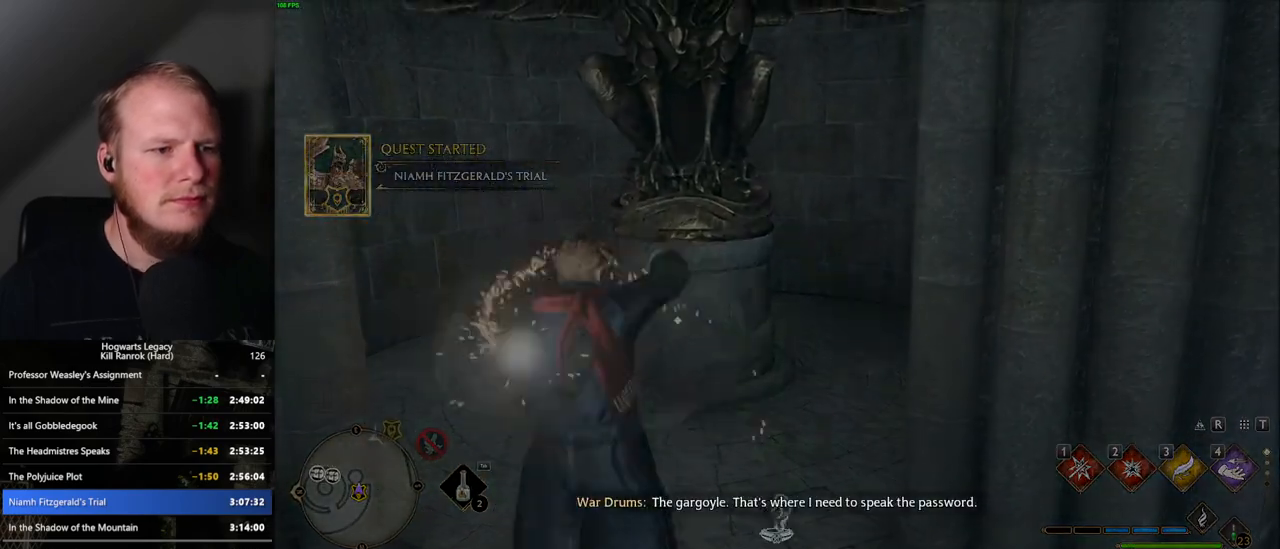
{"keys": [], "mouse": [], "events": [[267, "4", "down"], [350, "4", "up"], [434, "4", "down"], [484, "4", "up"]]}